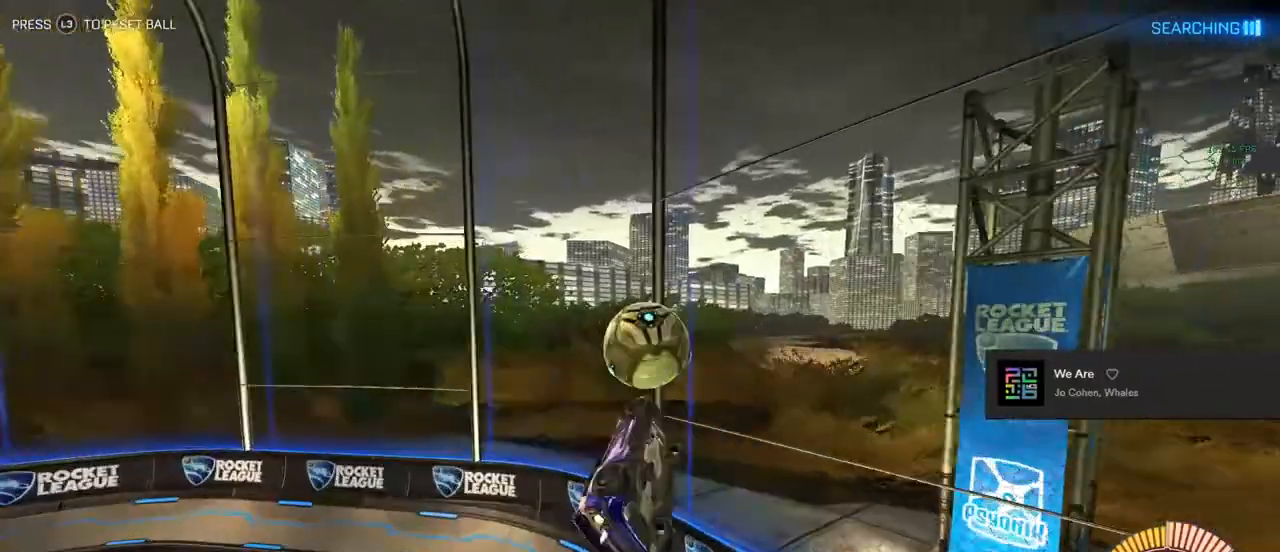
Gameplay with a controller (PlayStation layout); each line is a JSON object with the inputs held at the frame after it. "events" lists button and stick changes between this image and that frame as [ms after this image, input, new state], when the widget could be followed in between. Not read: CROSS.
{"buttons": ["CIRCLE", "L1"], "left_stick": "center", "right_stick": "center", "events": [[100, "TRIANGLE", "down"], [117, "L1", "down"], [117, "left_stick", "left"], [233, "TRIANGLE", "up"], [233, "left_stick", "center"], [367, "R1", "up"]]}
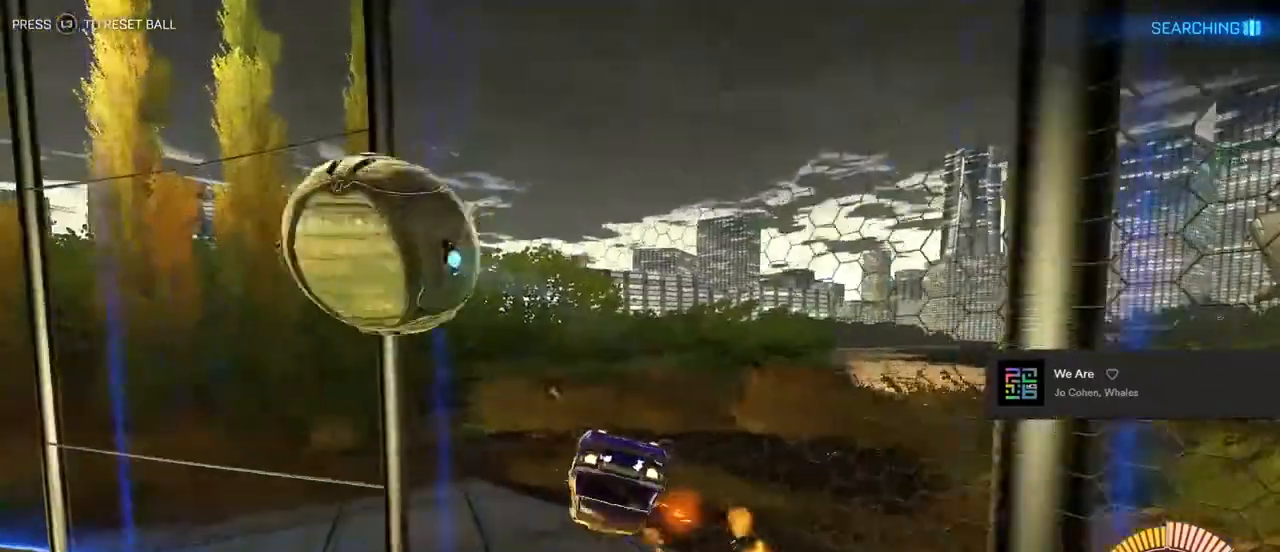
{"buttons": ["CIRCLE"], "left_stick": "center", "right_stick": "center", "events": [[183, "left_stick", "right"], [233, "L1", "up"], [267, "TRIANGLE", "down"], [267, "left_stick", "center"], [400, "TRIANGLE", "up"]]}
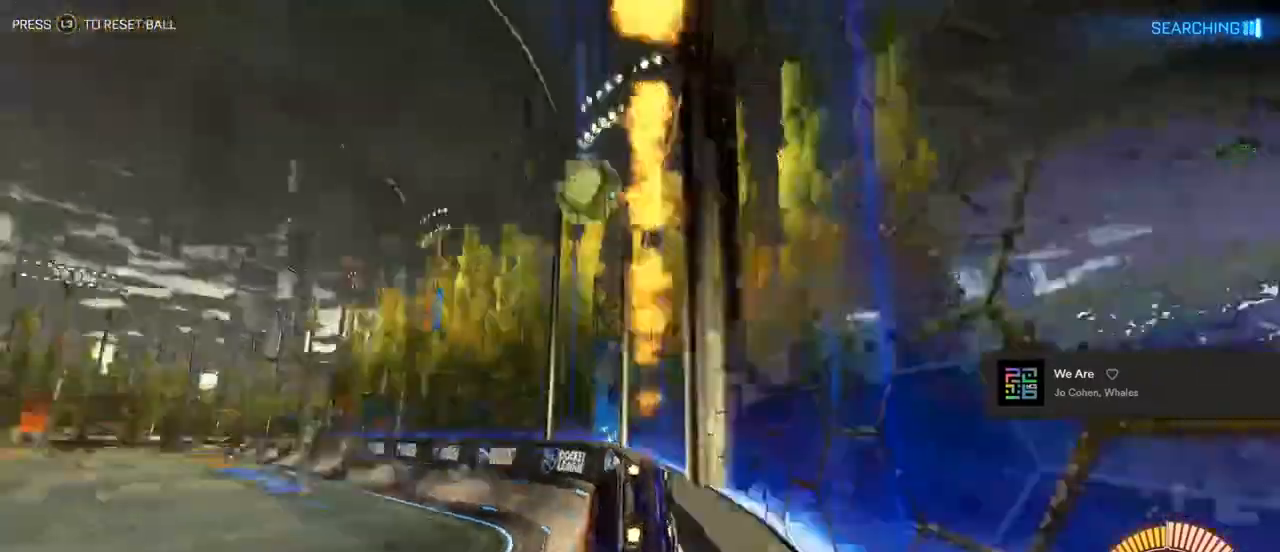
{"buttons": ["R2"], "left_stick": "up-right", "right_stick": "center", "events": [[50, "CIRCLE", "up"], [117, "left_stick", "left"], [217, "left_stick", "center"], [350, "R2", "down"], [500, "left_stick", "up-right"]]}
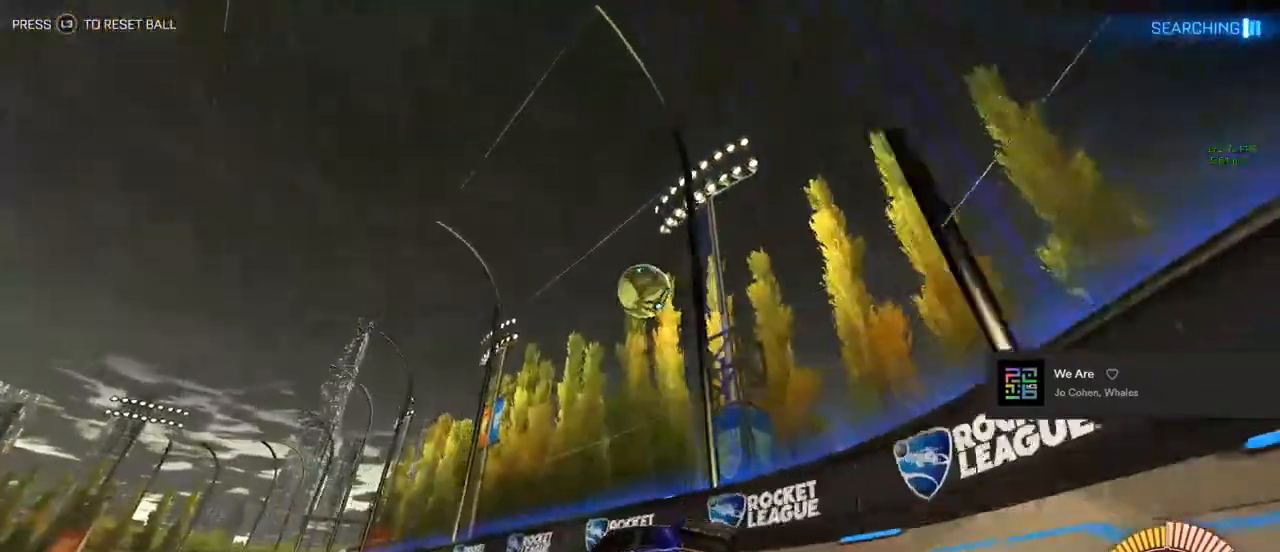
{"buttons": ["L1", "R2"], "left_stick": "center", "right_stick": "center", "events": [[117, "L1", "down"], [267, "L1", "up"], [267, "left_stick", "right"], [450, "L1", "down"], [450, "left_stick", "center"]]}
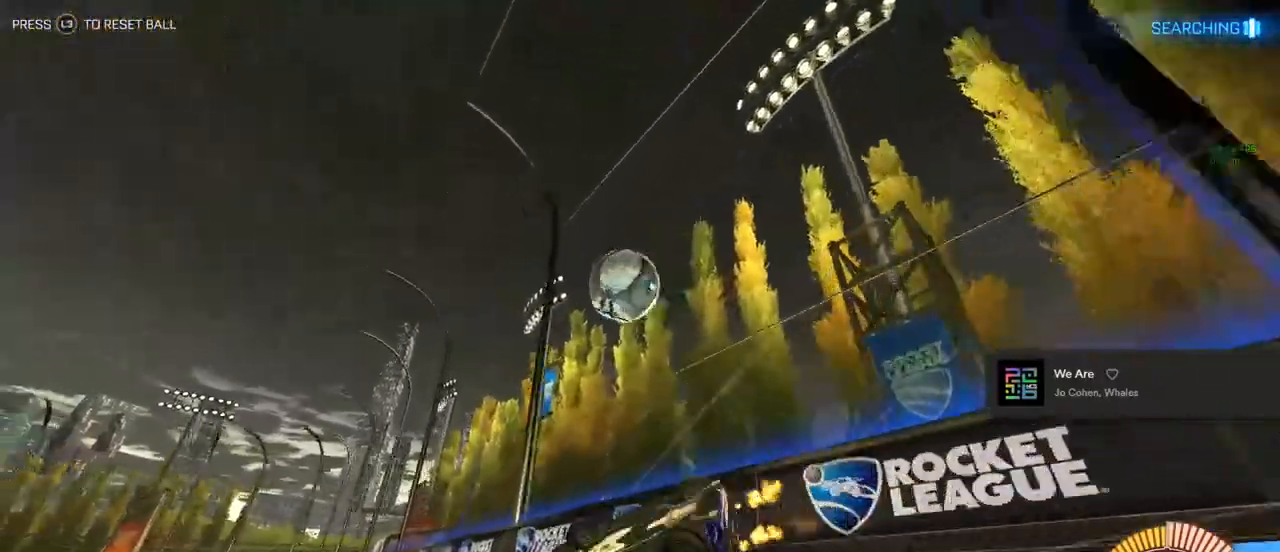
{"buttons": ["R2"], "left_stick": "center", "right_stick": "center", "events": [[117, "left_stick", "right"], [150, "TRIANGLE", "down"], [167, "left_stick", "down"], [183, "L1", "up"], [183, "TRIANGLE", "up"], [267, "TRIANGLE", "down"], [267, "left_stick", "left"], [383, "left_stick", "center"], [400, "TRIANGLE", "up"]]}
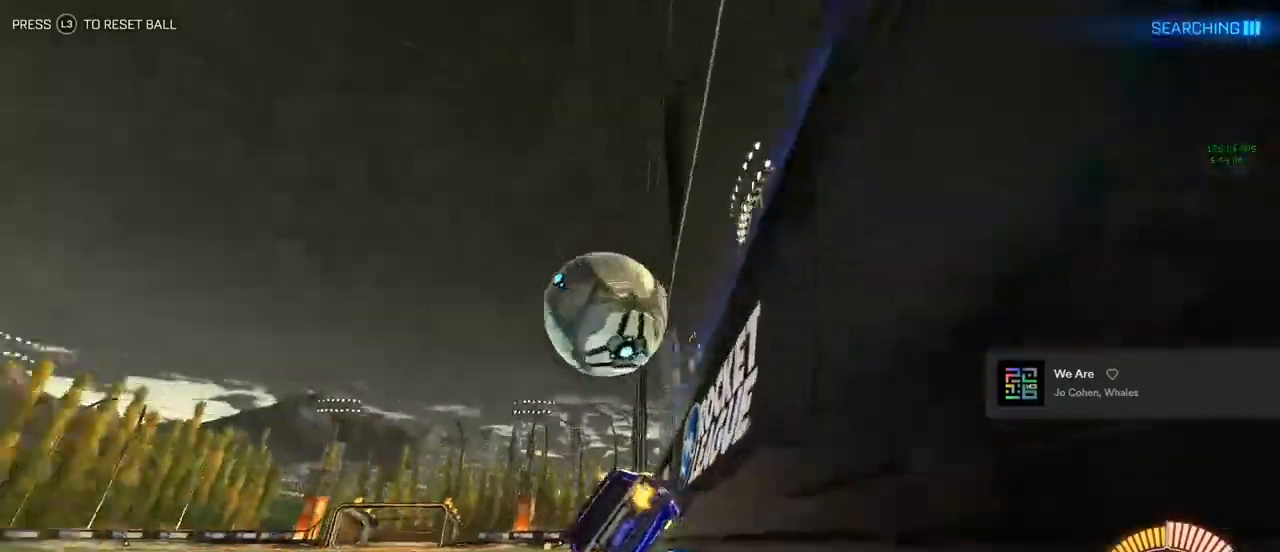
{"buttons": ["R2"], "left_stick": "center", "right_stick": "center", "events": [[33, "left_stick", "up-left"], [283, "left_stick", "center"]]}
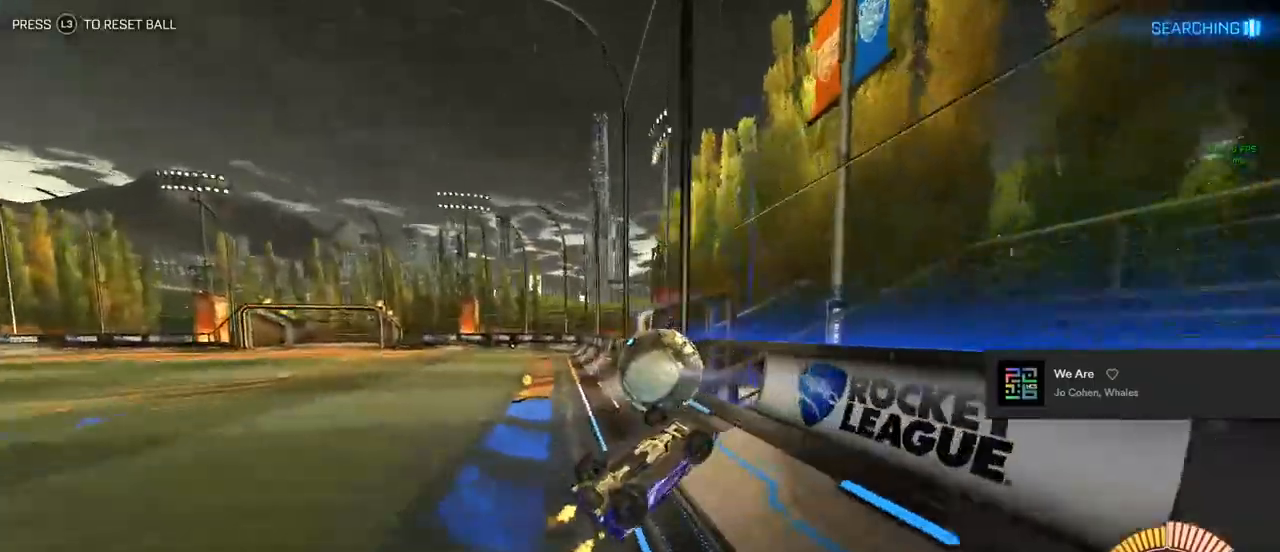
{"buttons": ["L1", "R2"], "left_stick": "down-right", "right_stick": "center", "events": [[383, "left_stick", "down-right"], [467, "L1", "down"]]}
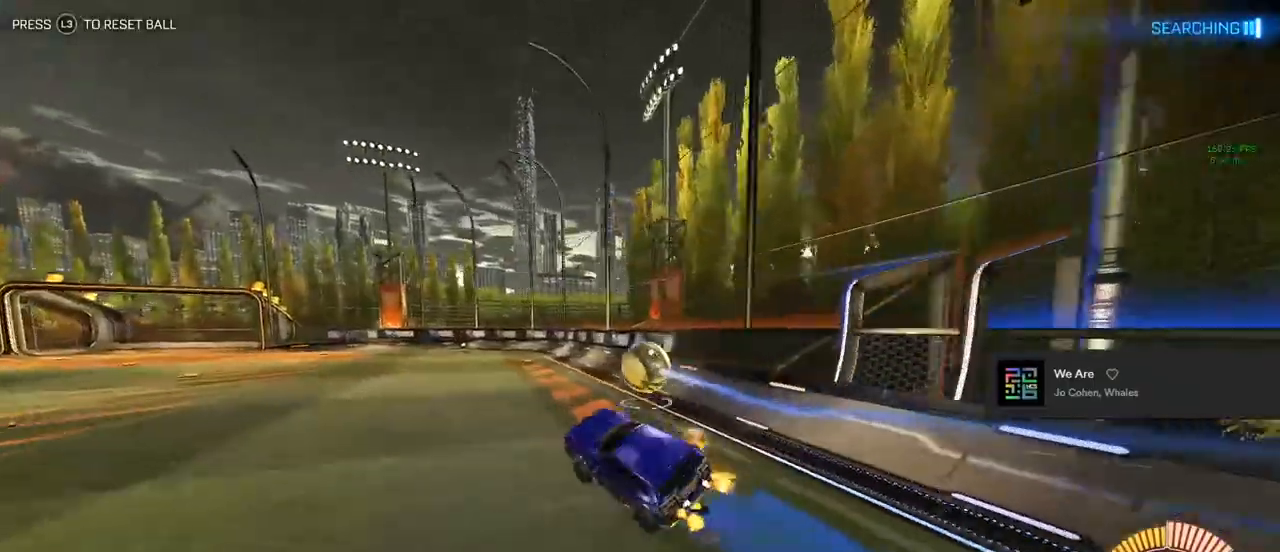
{"buttons": ["R2"], "left_stick": "left", "right_stick": "center", "events": [[100, "L1", "up"], [100, "left_stick", "center"], [233, "left_stick", "down"], [317, "left_stick", "center"], [467, "left_stick", "left"]]}
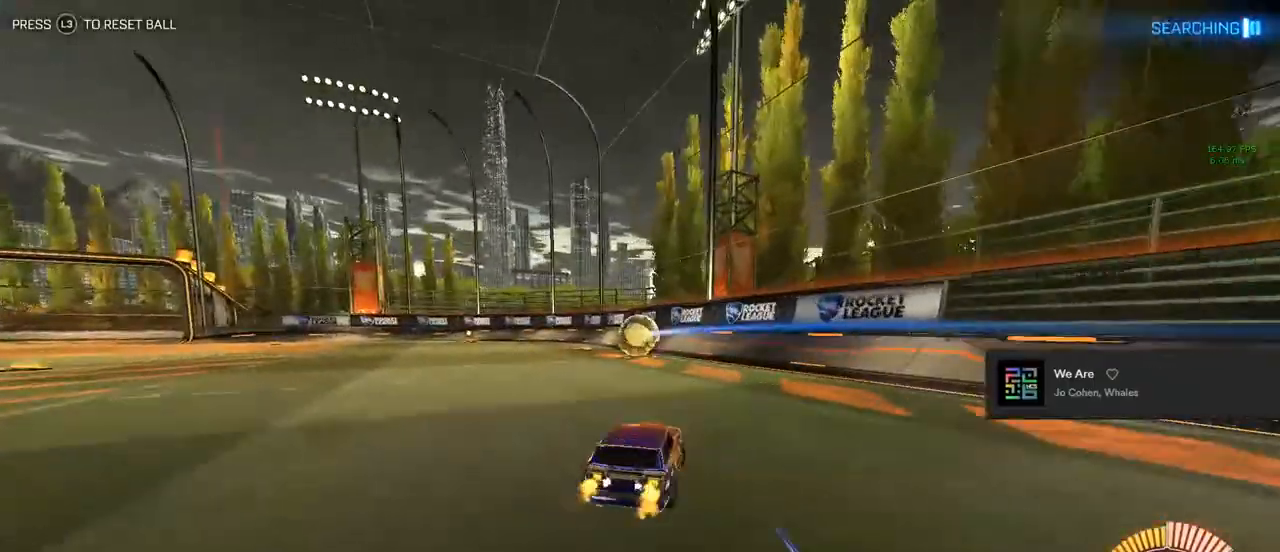
{"buttons": ["L1", "R2"], "left_stick": "right", "right_stick": "center", "events": [[133, "left_stick", "up-left"], [150, "L1", "down"], [333, "left_stick", "up-right"], [450, "left_stick", "right"]]}
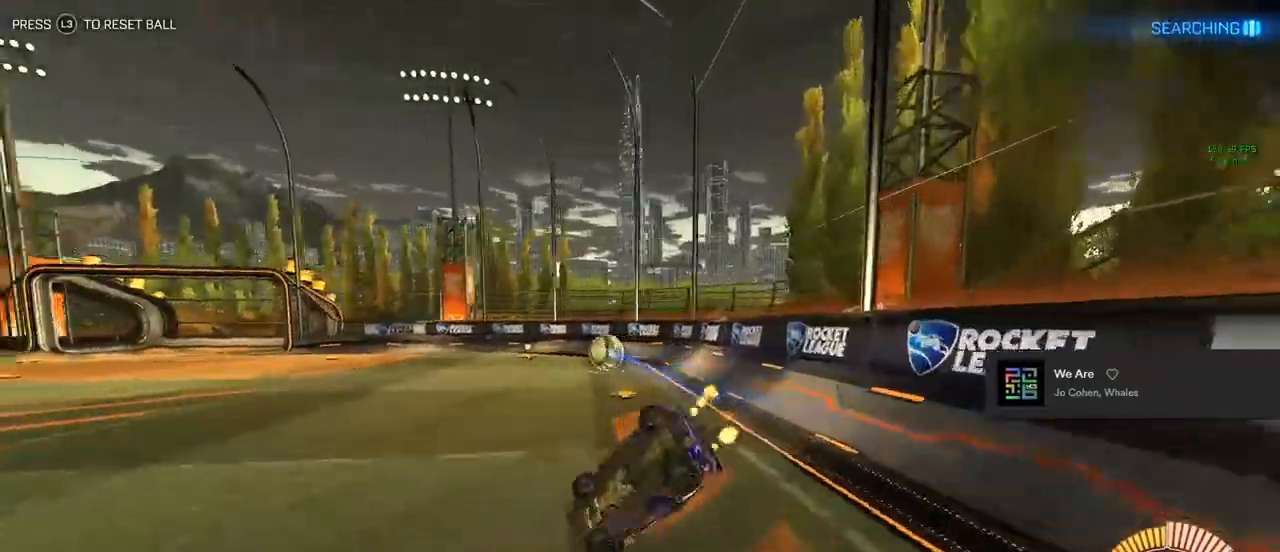
{"buttons": ["CIRCLE", "L1", "R2"], "left_stick": "up-left", "right_stick": "center", "events": [[117, "CIRCLE", "down"], [200, "CIRCLE", "up"], [283, "left_stick", "up"], [333, "left_stick", "up-left"], [367, "CIRCLE", "down"]]}
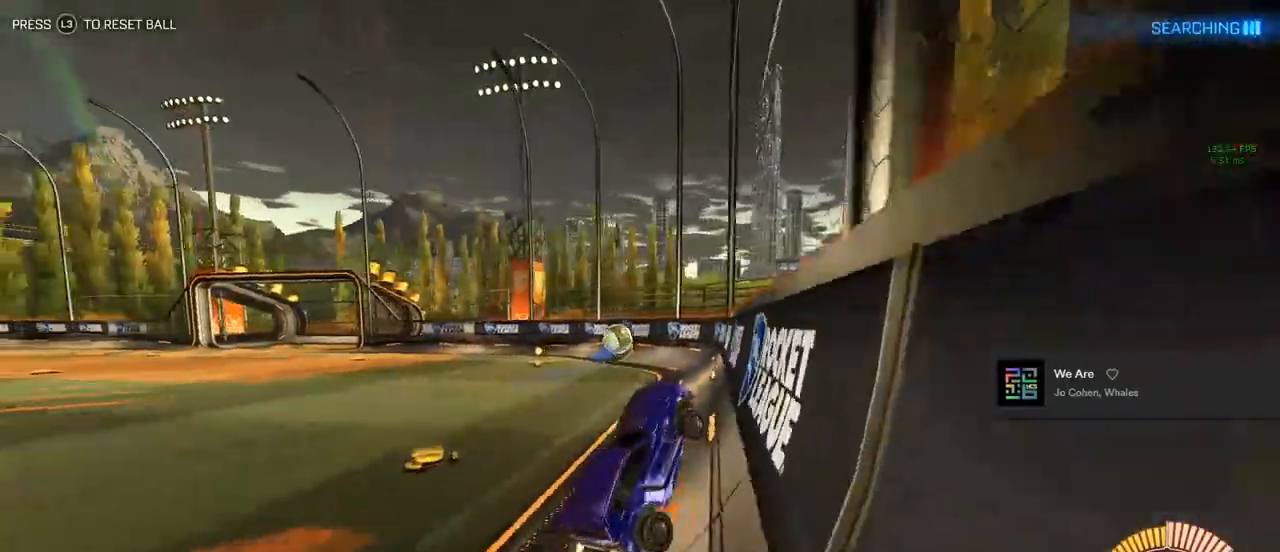
{"buttons": [], "left_stick": "down", "right_stick": "center", "events": [[33, "left_stick", "center"], [50, "L1", "up"], [67, "R2", "up"], [100, "left_stick", "down"], [133, "R1", "down"], [467, "CIRCLE", "up"], [467, "R1", "up"]]}
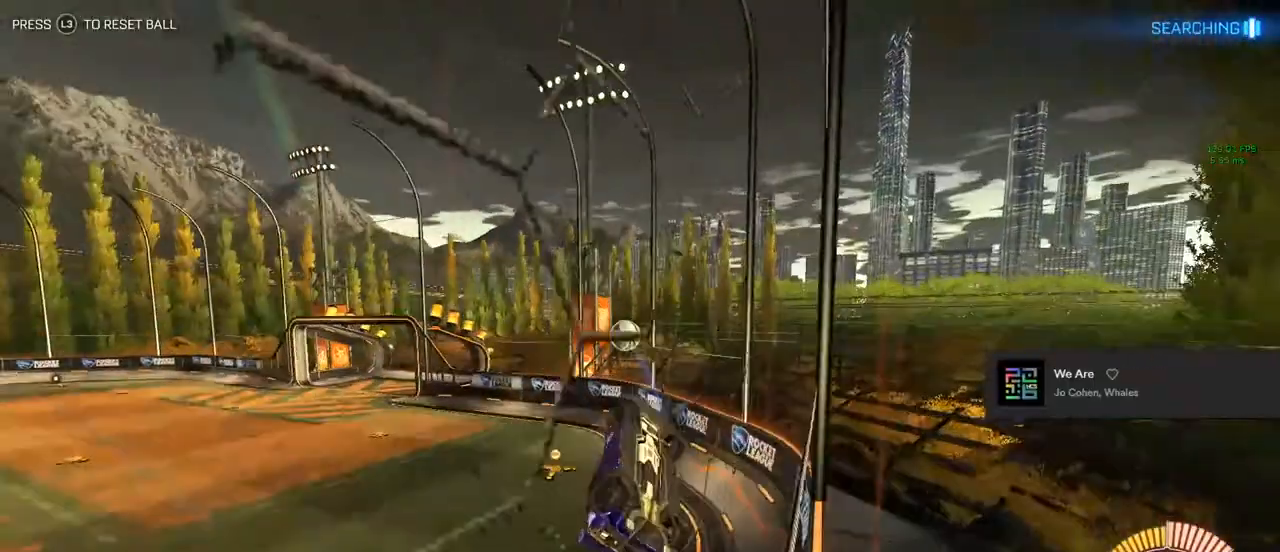
{"buttons": ["L1"], "left_stick": "center", "right_stick": "center", "events": [[67, "L1", "down"], [317, "left_stick", "up"], [483, "left_stick", "center"]]}
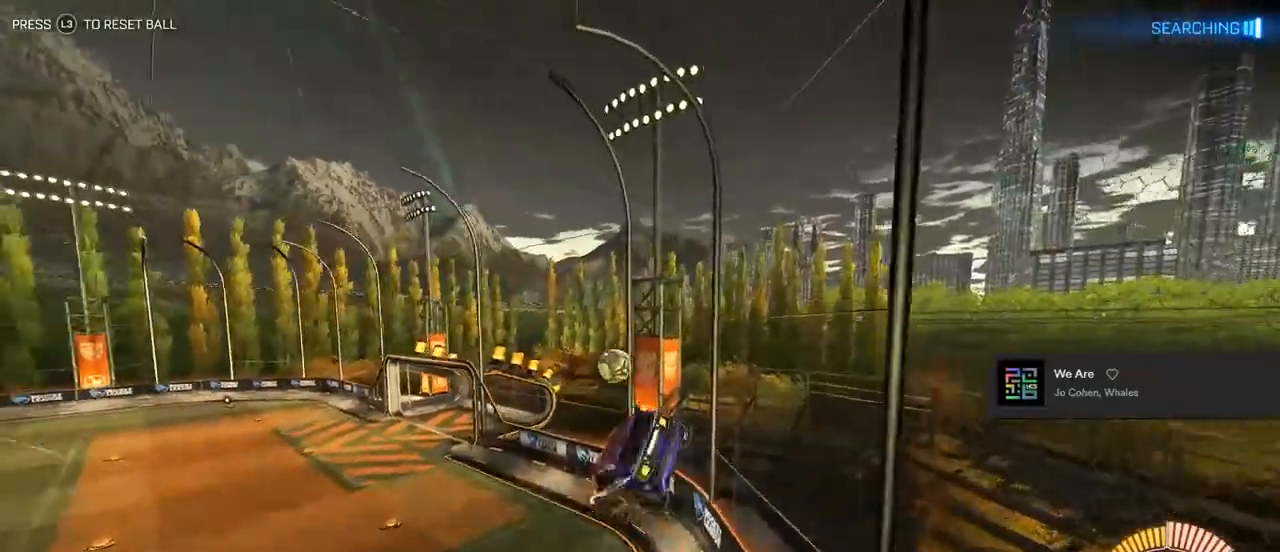
{"buttons": ["L1", "R2"], "left_stick": "center", "right_stick": "center", "events": [[17, "left_stick", "up"], [50, "left_stick", "down-left"], [267, "R2", "down"], [300, "left_stick", "center"], [467, "TRIANGLE", "down"], [500, "TRIANGLE", "up"]]}
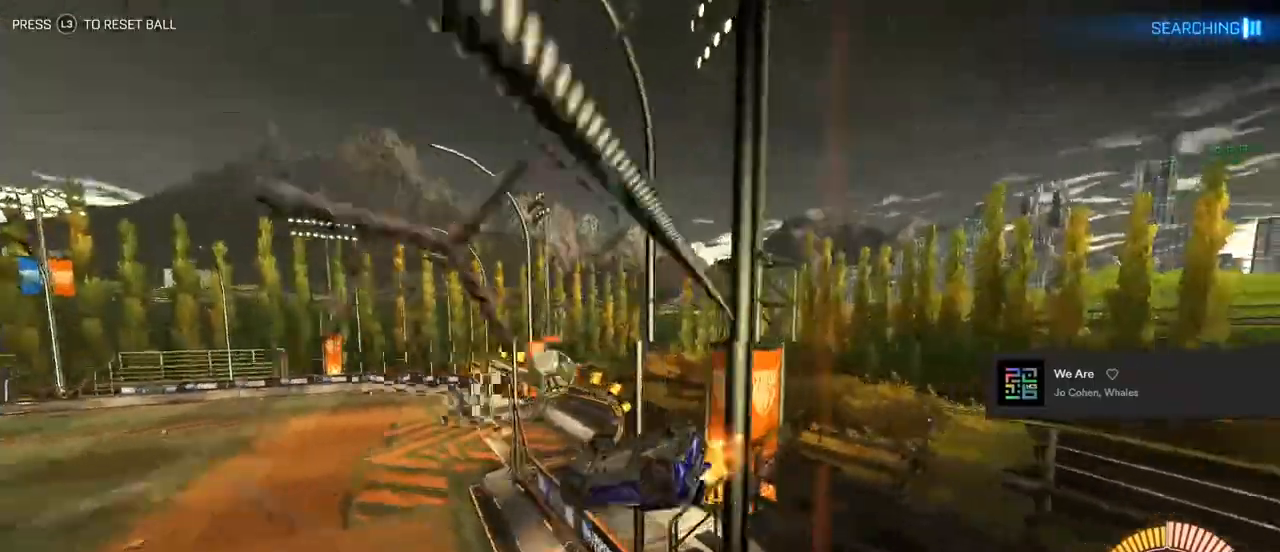
{"buttons": ["R2"], "left_stick": "up-left", "right_stick": "center", "events": [[67, "TRIANGLE", "down"], [233, "TRIANGLE", "up"], [317, "L1", "up"], [367, "left_stick", "up-left"]]}
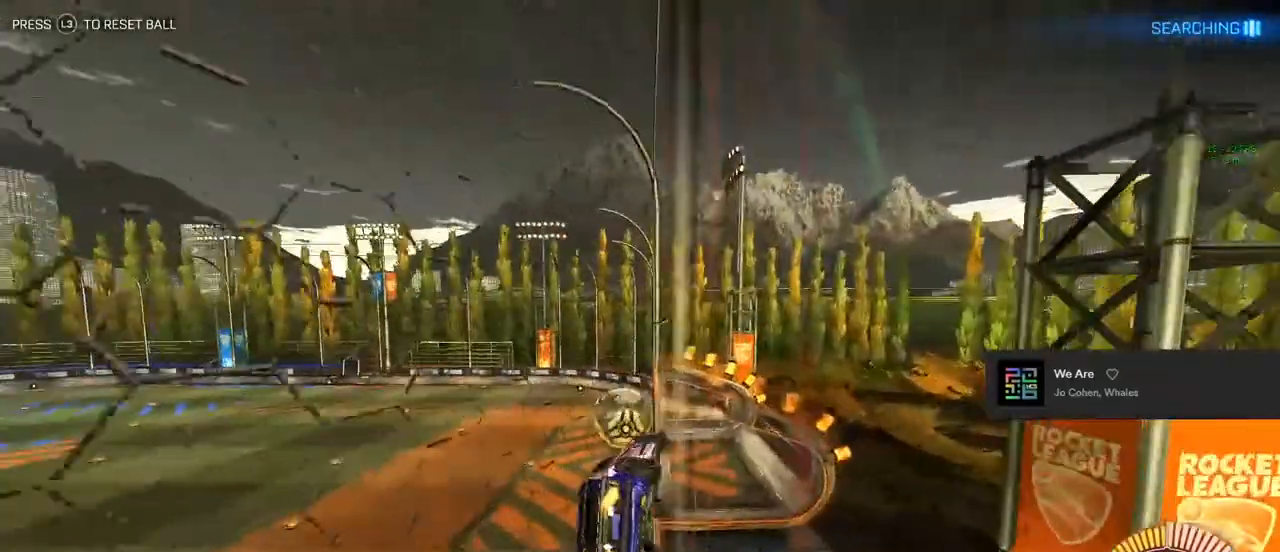
{"buttons": ["CIRCLE", "R2"], "left_stick": "center", "right_stick": "center", "events": [[83, "CIRCLE", "down"], [83, "left_stick", "center"]]}
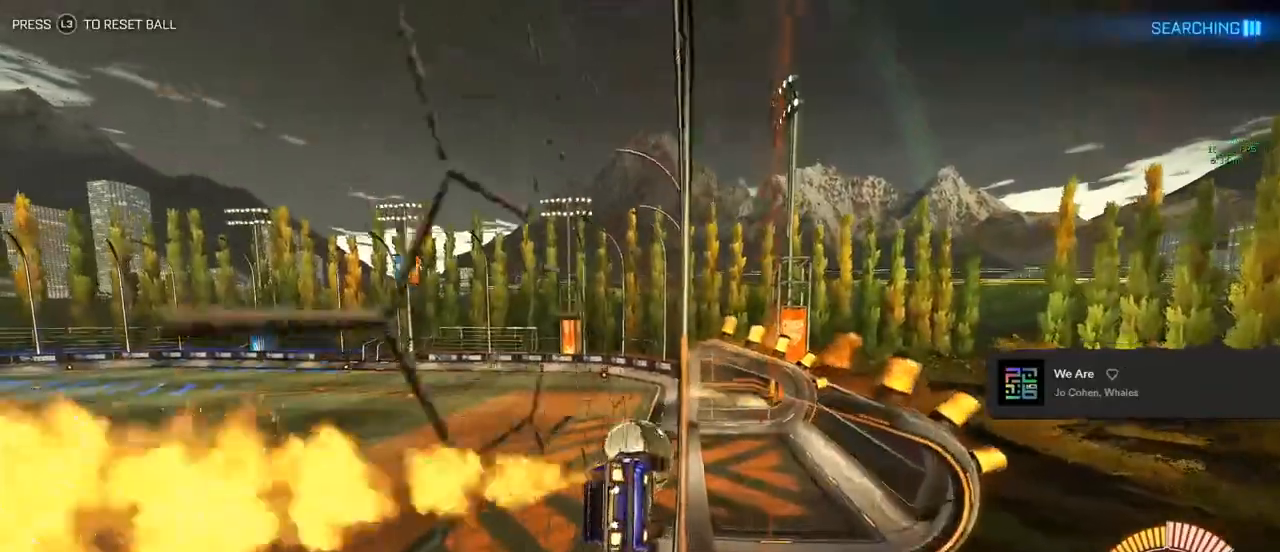
{"buttons": ["CIRCLE", "R2"], "left_stick": "up", "right_stick": "center", "events": [[150, "left_stick", "down"], [183, "L1", "down"], [267, "left_stick", "center"], [317, "left_stick", "up"], [450, "L1", "up"]]}
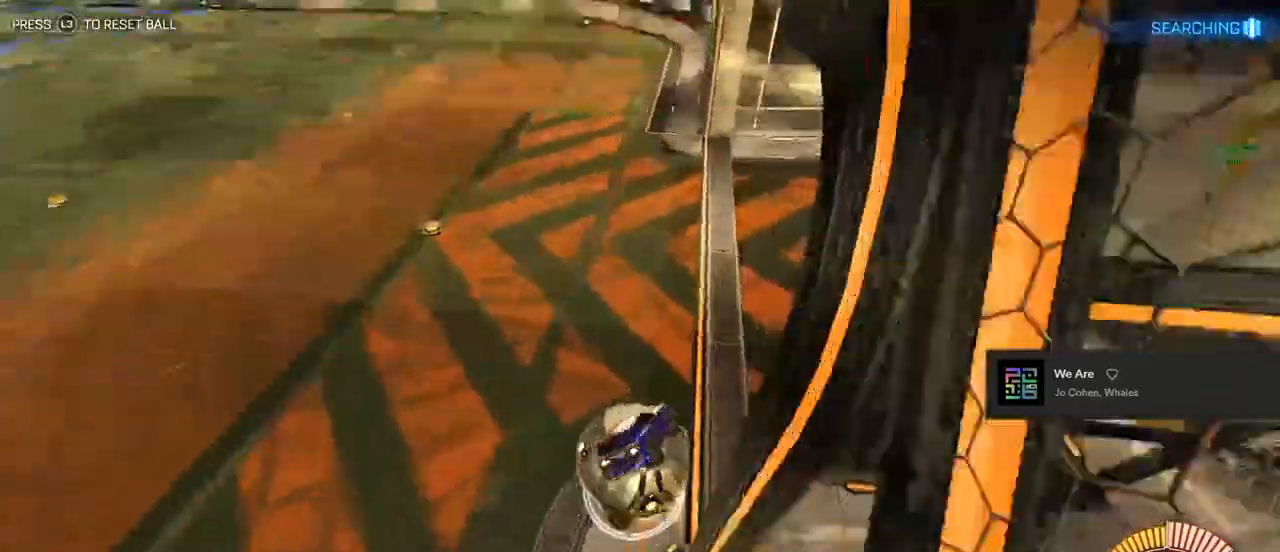
{"buttons": ["L1"], "left_stick": "up-right", "right_stick": "center"}
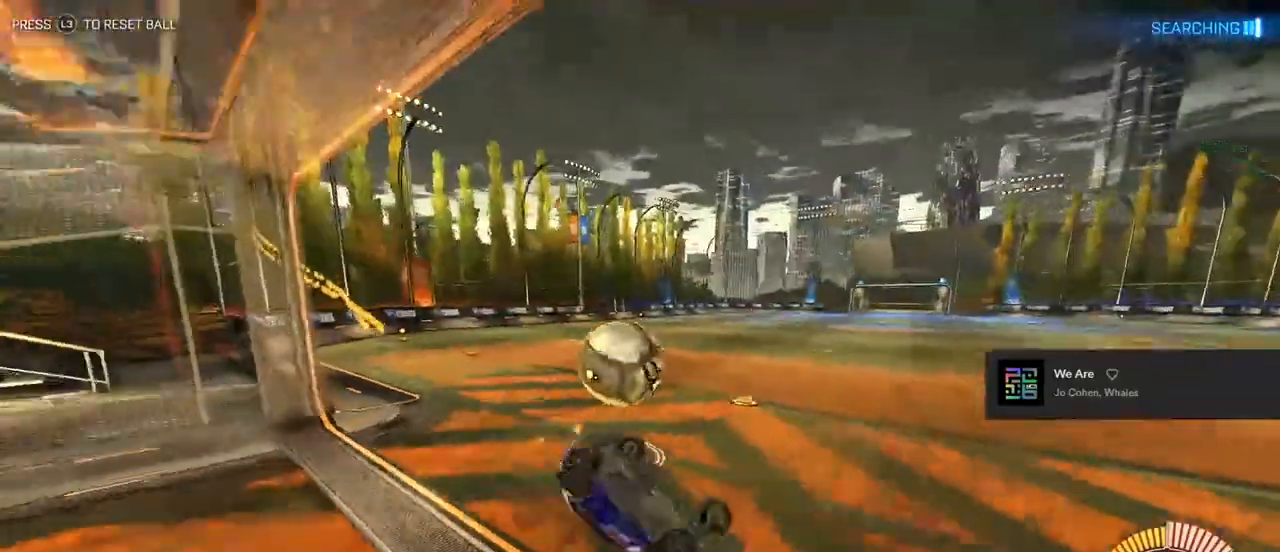
{"buttons": ["L1", "R2"], "left_stick": "down-left", "right_stick": "center", "events": [[133, "R2", "down"], [133, "left_stick", "right"], [317, "left_stick", "down"], [417, "left_stick", "down-left"]]}
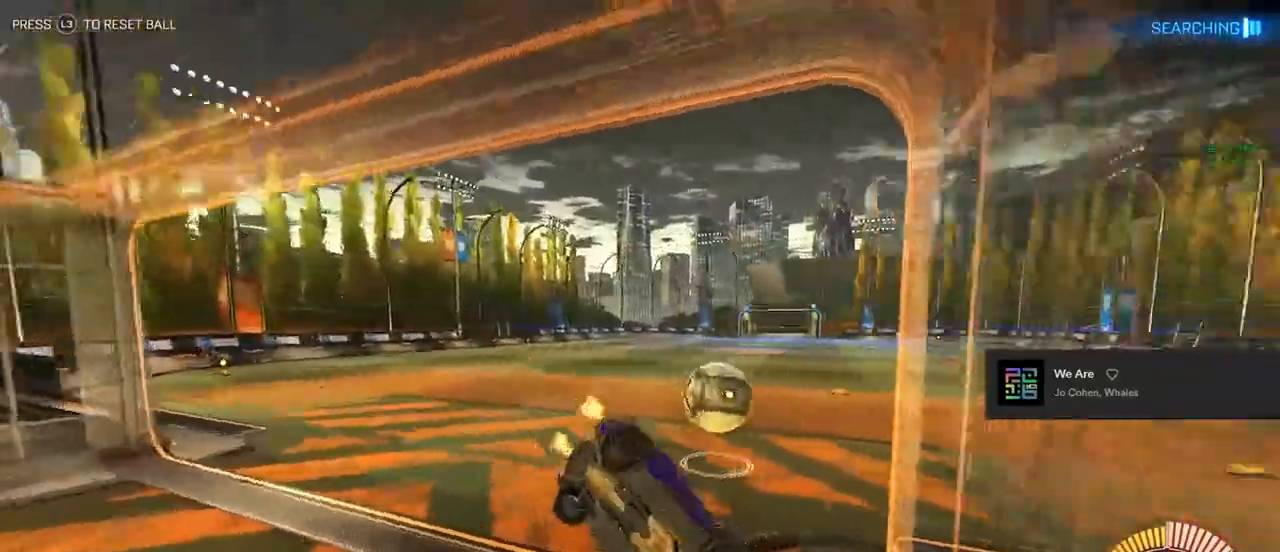
{"buttons": ["CIRCLE", "R1"], "left_stick": "center", "right_stick": "center", "events": [[200, "L1", "up"], [250, "CIRCLE", "down"], [250, "left_stick", "center"], [267, "R2", "up"], [283, "R1", "down"]]}